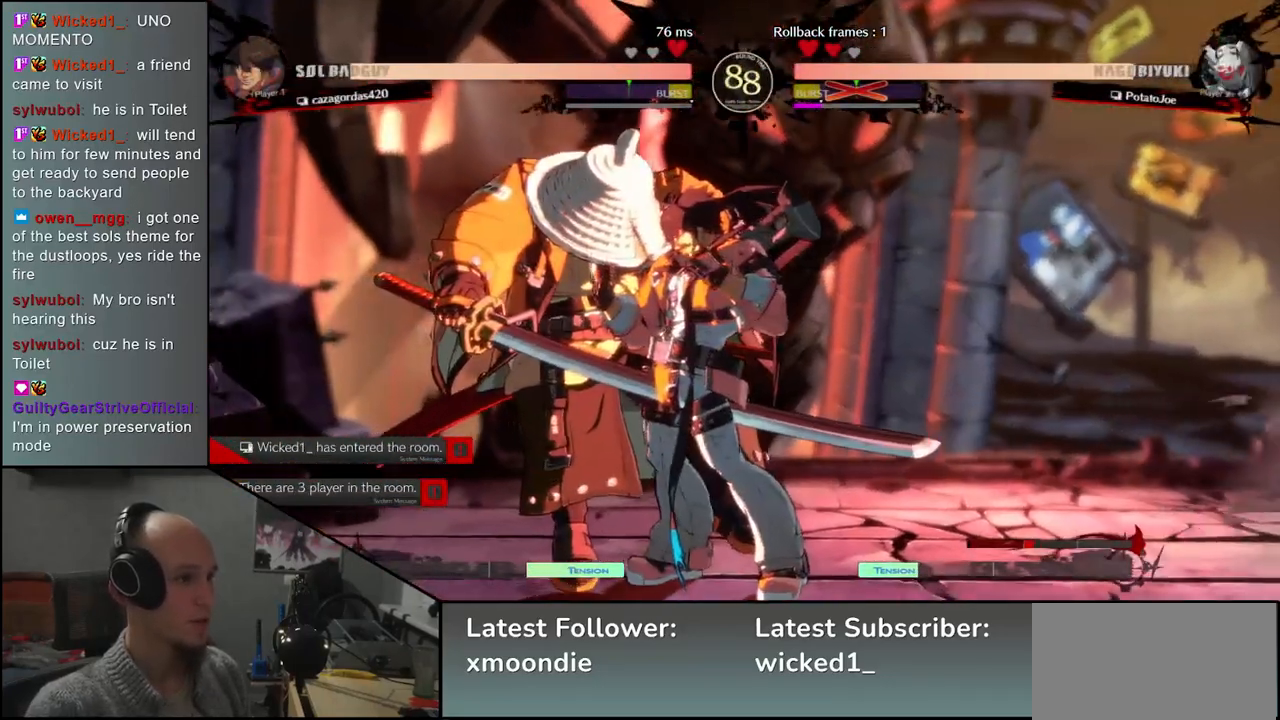
Gameplay with a controller (arcade stick); each line is a JSON object with the inputs held at the frame after it. "events" lists button and stick changes between this image and that frame as [ms after this image, input, new state], when the widget could be followed in between. Not read: L3 R3.
{"buttons": [], "left_stick": "center", "events": [[17, "L1", "up"], [133, "left_stick", "center"]]}
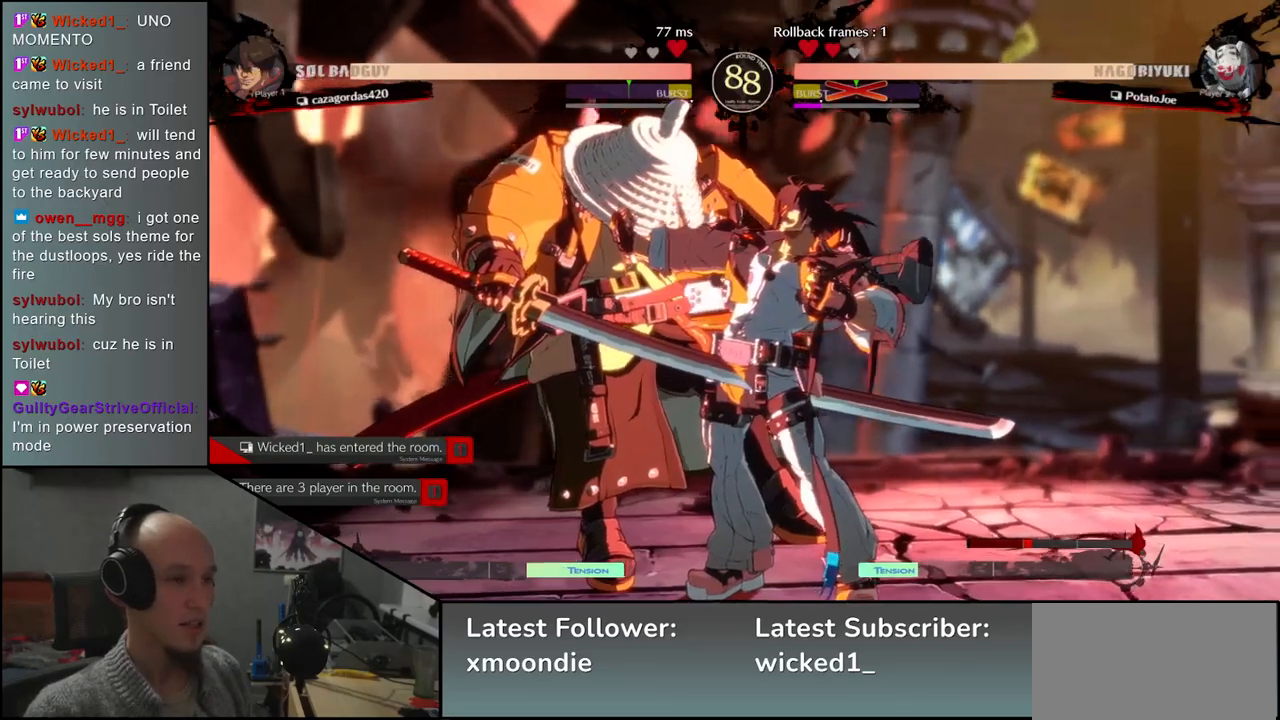
{"buttons": [], "left_stick": "center", "events": []}
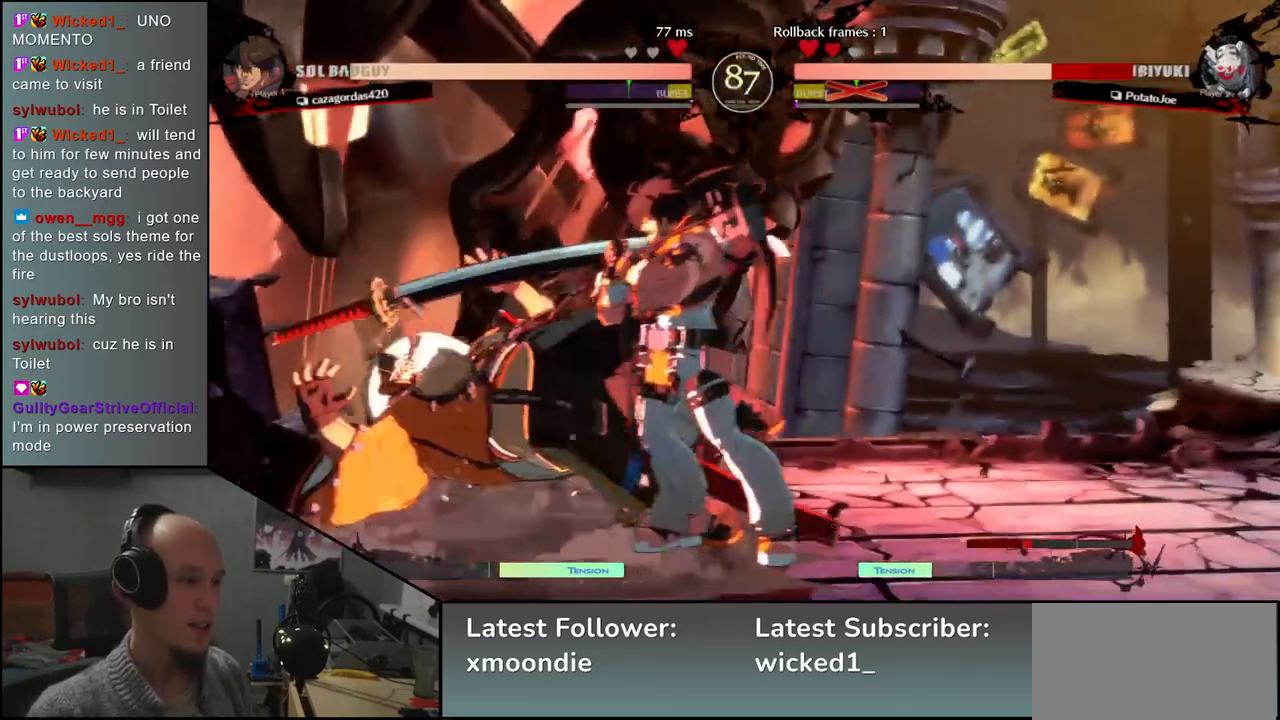
{"buttons": [], "left_stick": "down-left", "events": [[150, "left_stick", "left"], [417, "left_stick", "down-left"]]}
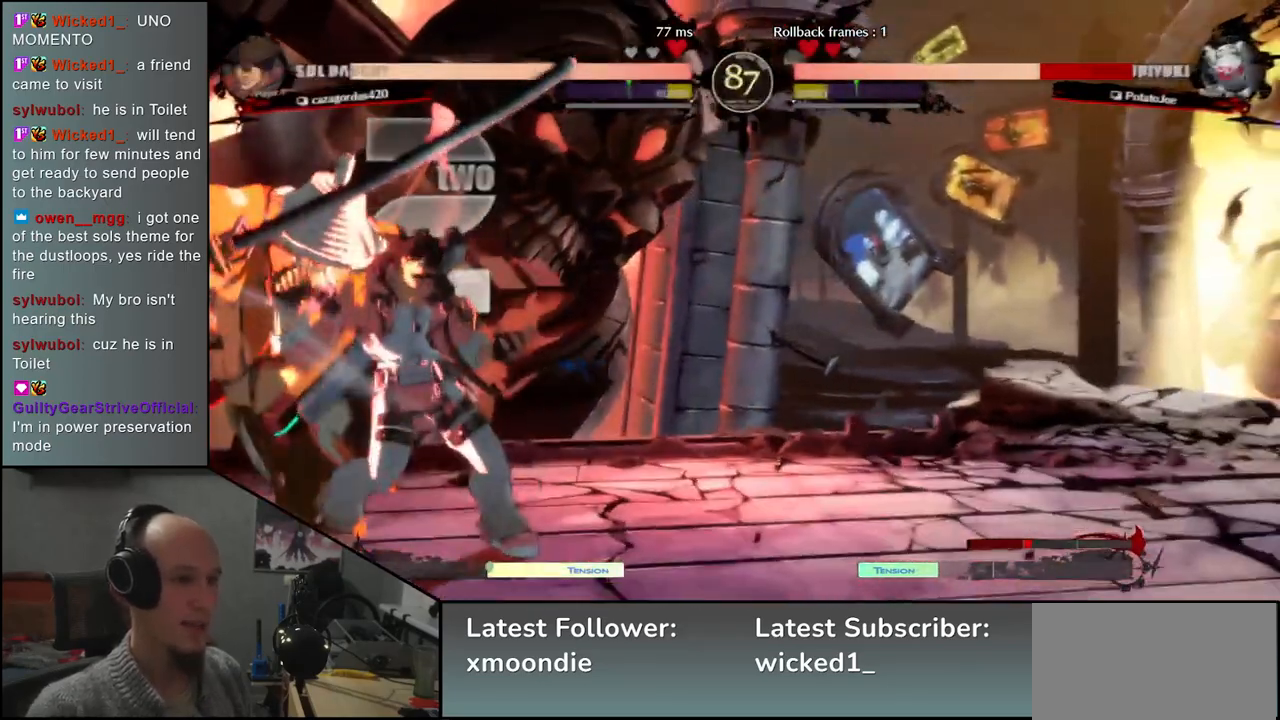
{"buttons": [], "left_stick": "down-left", "events": []}
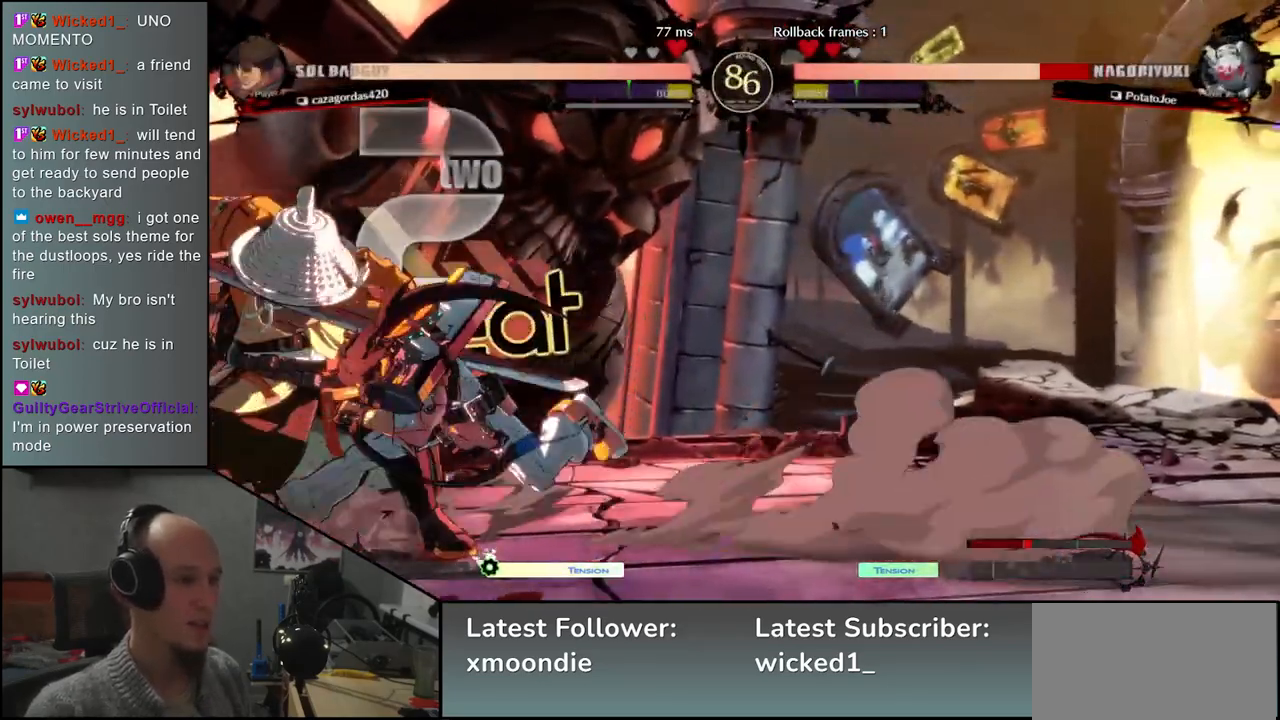
{"buttons": [], "left_stick": "down-left", "events": []}
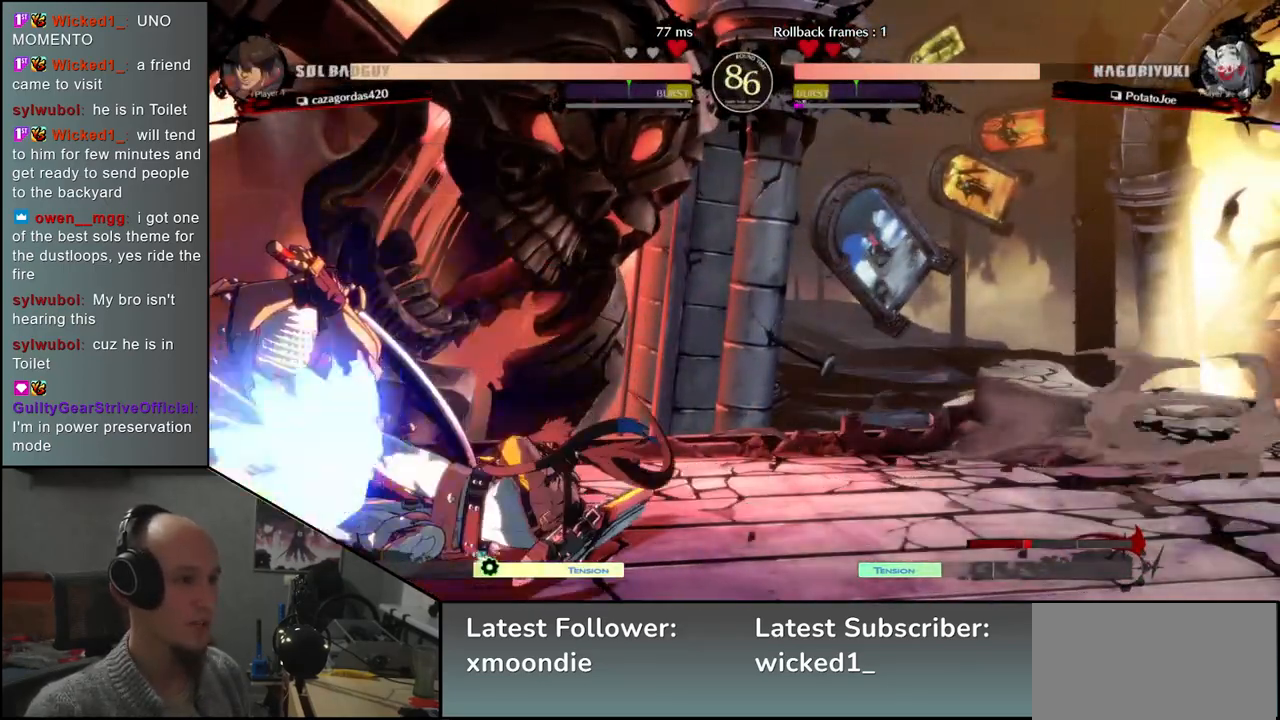
{"buttons": [], "left_stick": "down-left", "events": []}
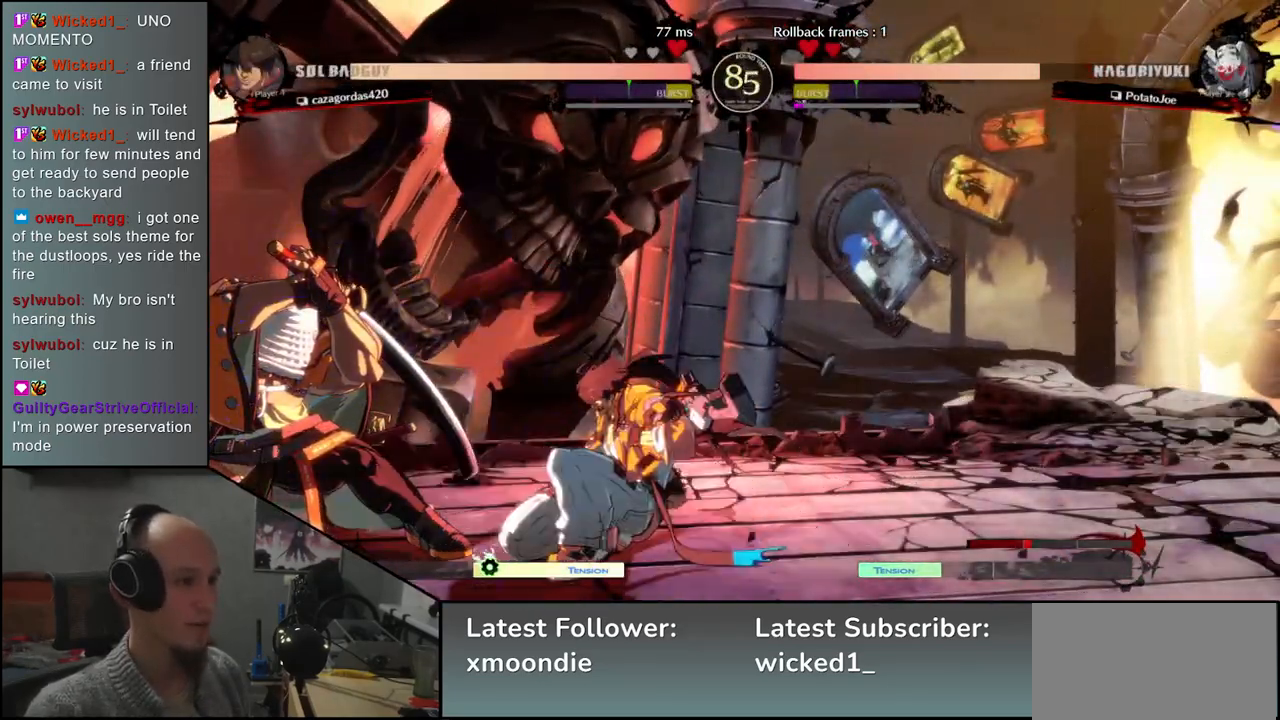
{"buttons": [], "left_stick": "down-left", "events": [[17, "left_stick", "up-left"], [183, "left_stick", "down-left"]]}
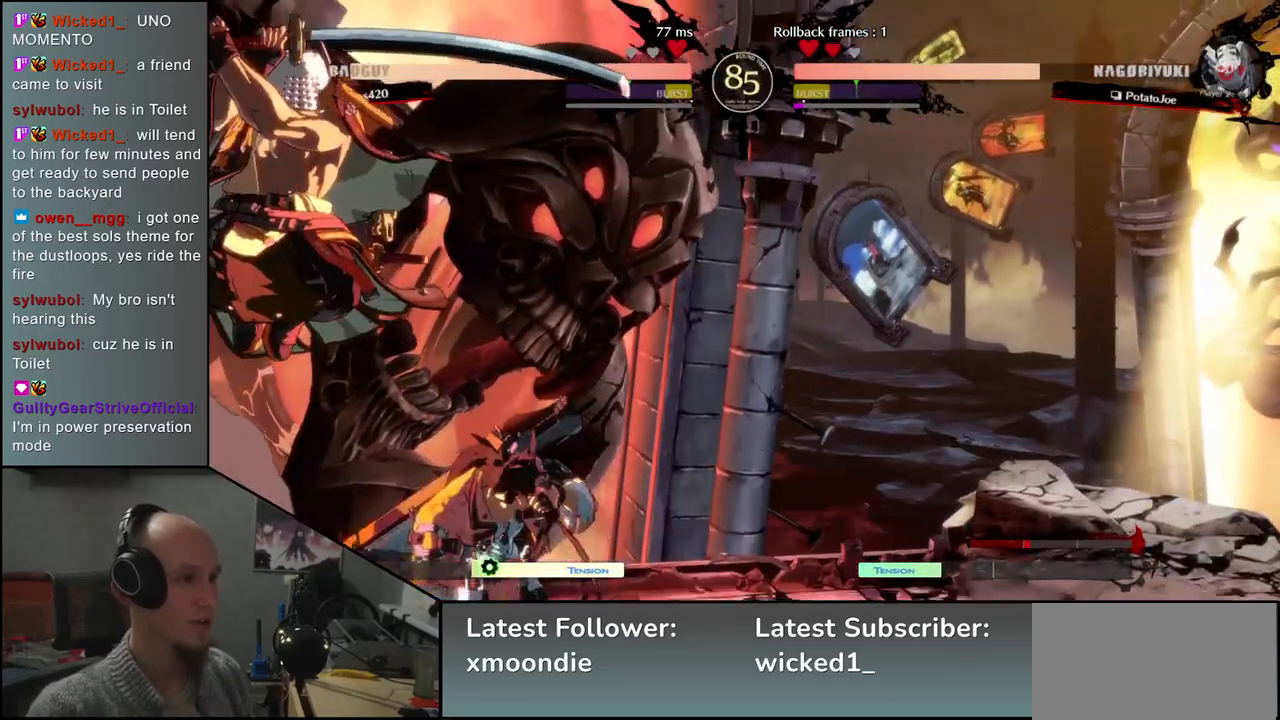
{"buttons": [], "left_stick": "center", "events": [[50, "L2", "down"], [50, "left_stick", "center"], [117, "L2", "up"], [183, "L2", "down"], [267, "L2", "up"], [367, "TRIANGLE", "down"], [467, "TRIANGLE", "up"]]}
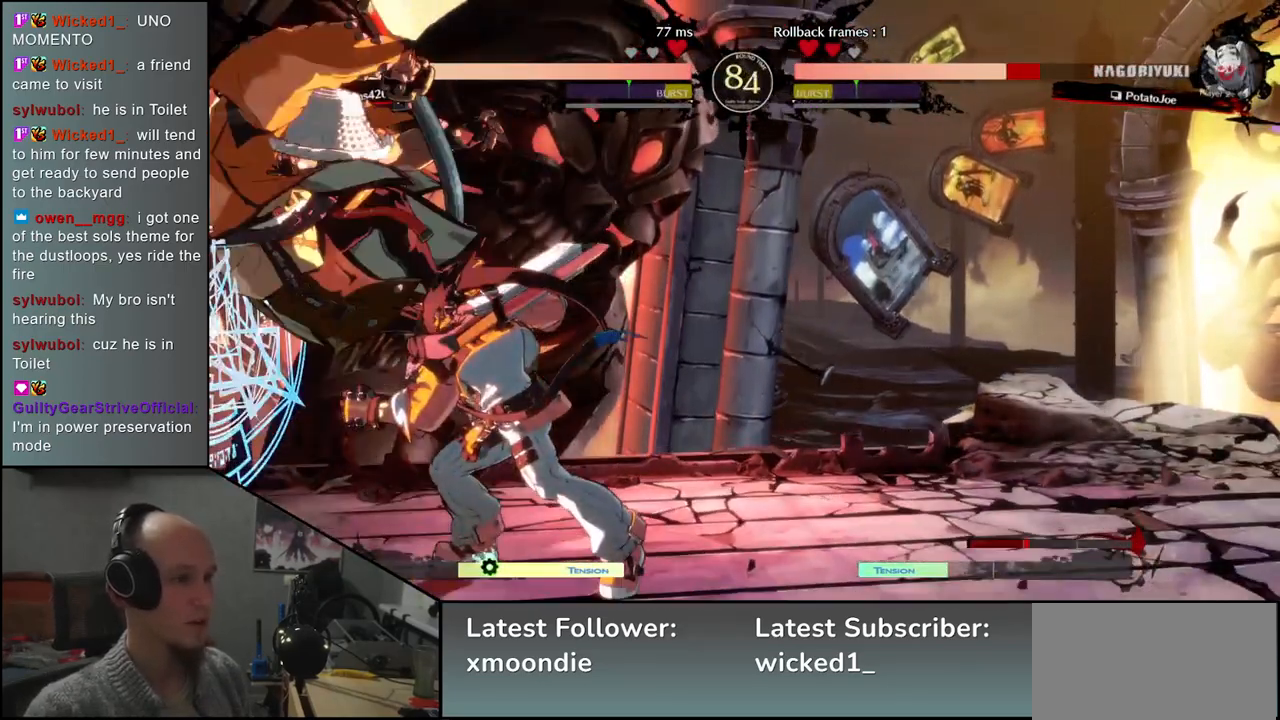
{"buttons": [], "left_stick": "down-left", "events": [[67, "TRIANGLE", "down"], [133, "TRIANGLE", "up"], [183, "left_stick", "down-left"]]}
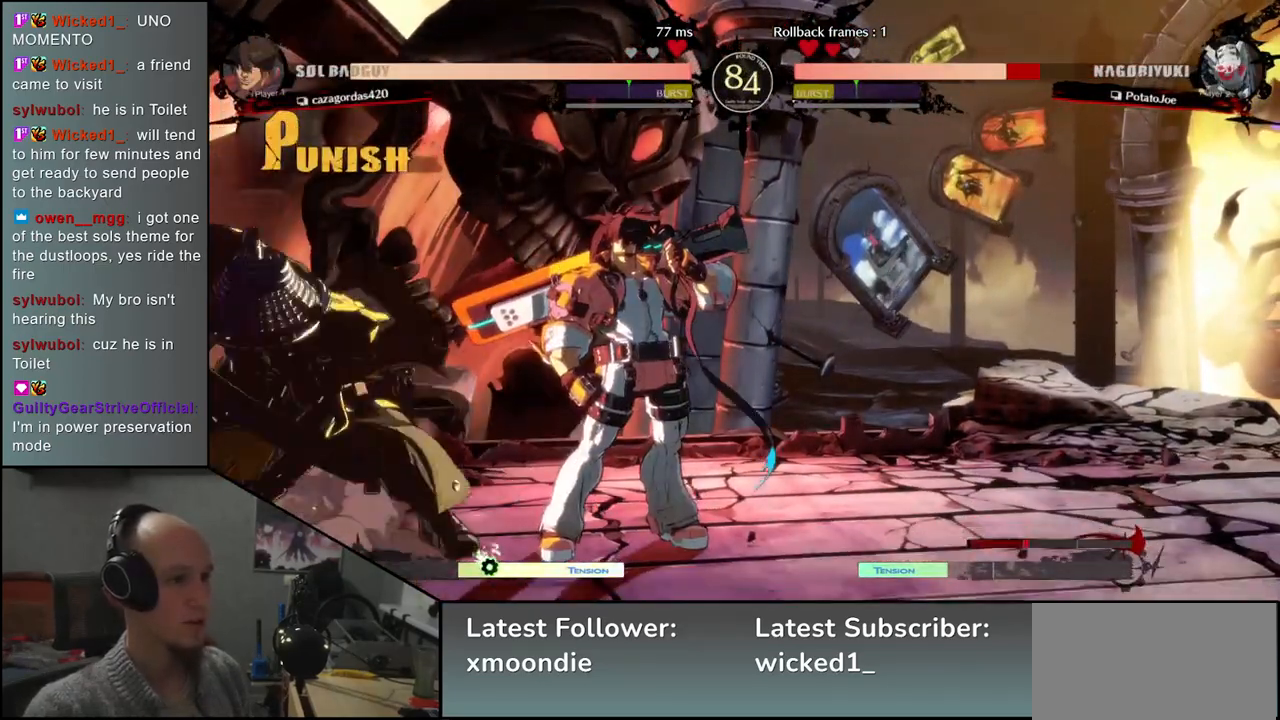
{"buttons": [], "left_stick": "down-left", "events": []}
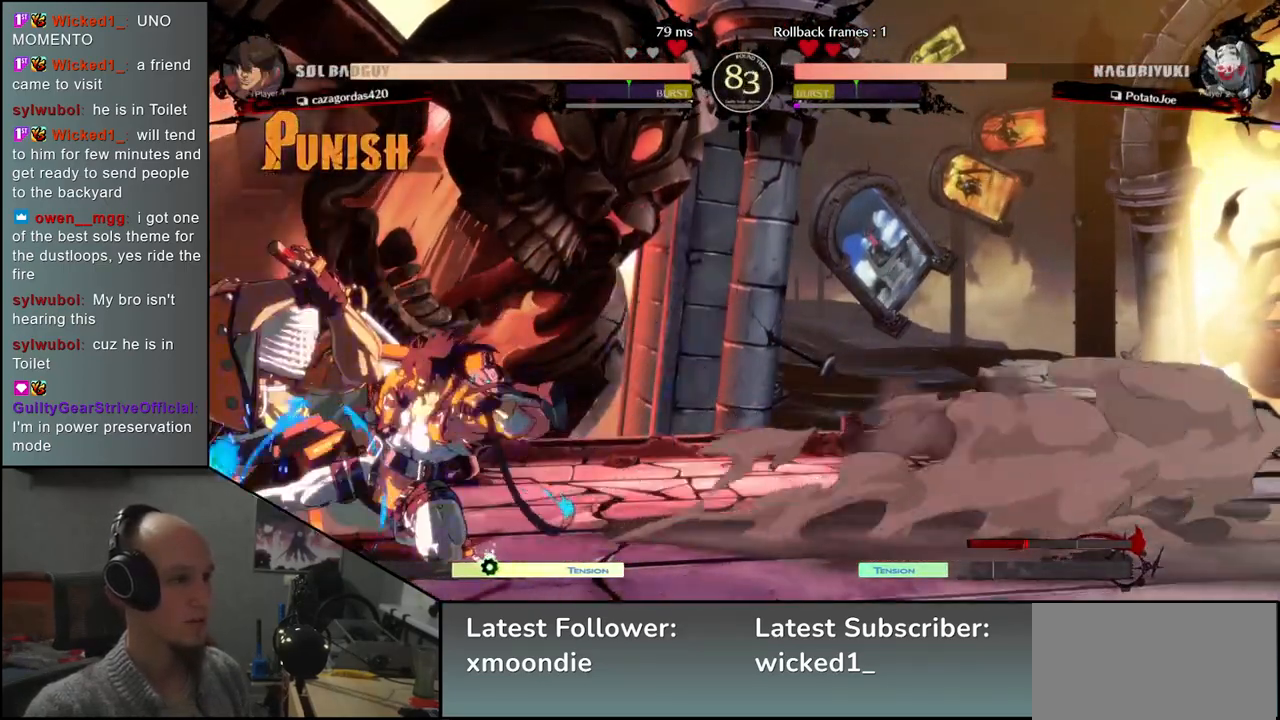
{"buttons": [], "left_stick": "down-left", "events": []}
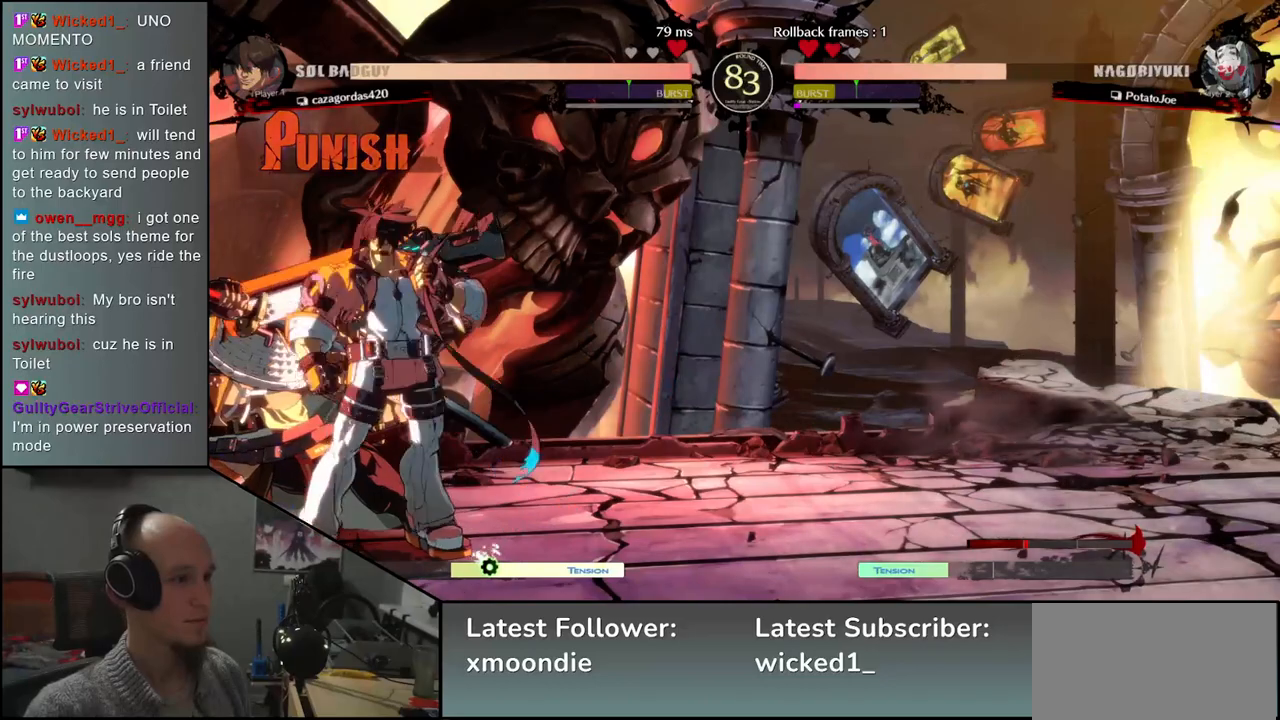
{"buttons": [], "left_stick": "down-left", "events": [[67, "L2", "down"], [117, "L2", "up"], [217, "L2", "down"], [267, "L2", "up"]]}
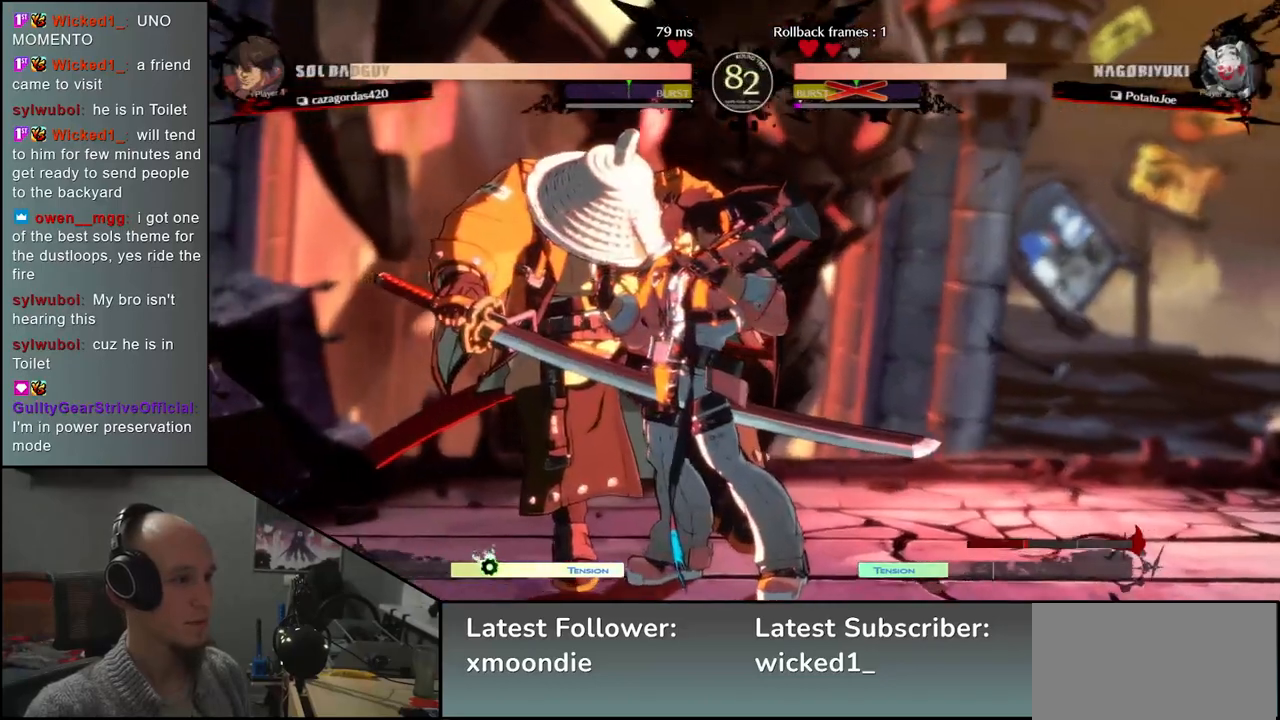
{"buttons": [], "left_stick": "down-left", "events": []}
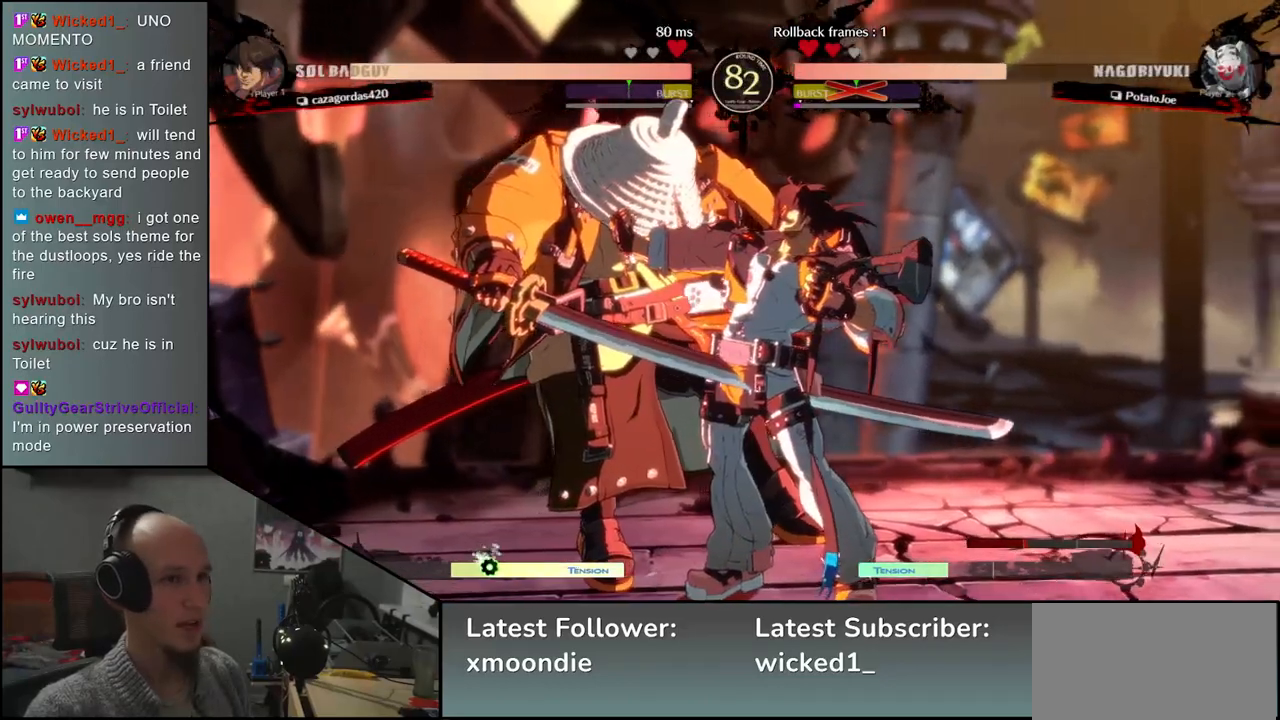
{"buttons": [], "left_stick": "left", "events": [[50, "left_stick", "left"]]}
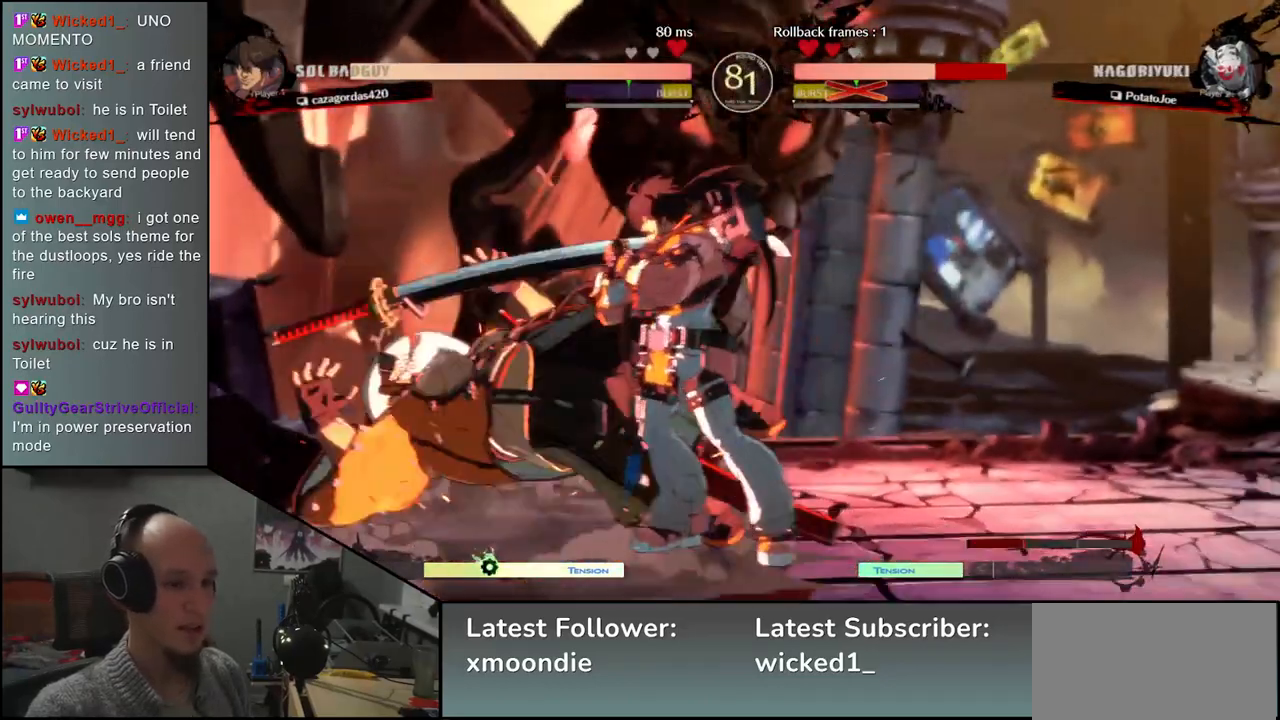
{"buttons": [], "left_stick": "down-left", "events": [[33, "left_stick", "down-left"]]}
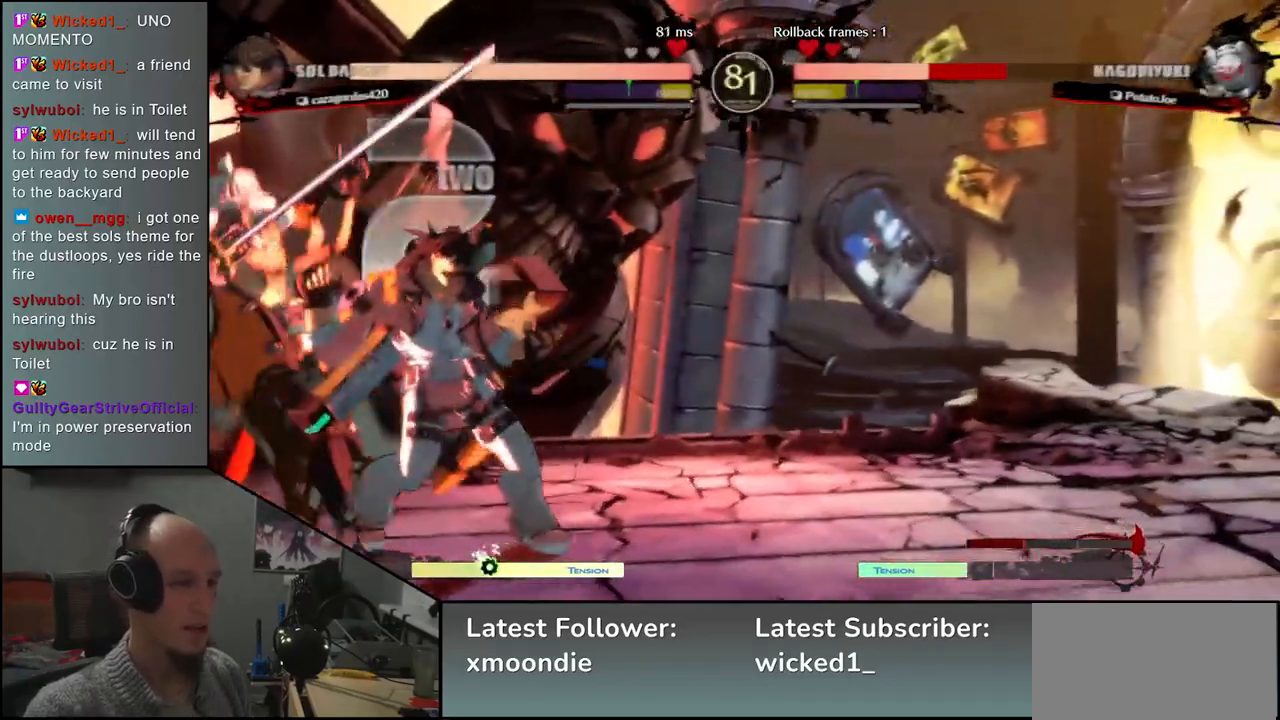
{"buttons": ["L2"], "left_stick": "down-left", "events": [[117, "L2", "down"], [183, "L2", "up"], [483, "L2", "down"]]}
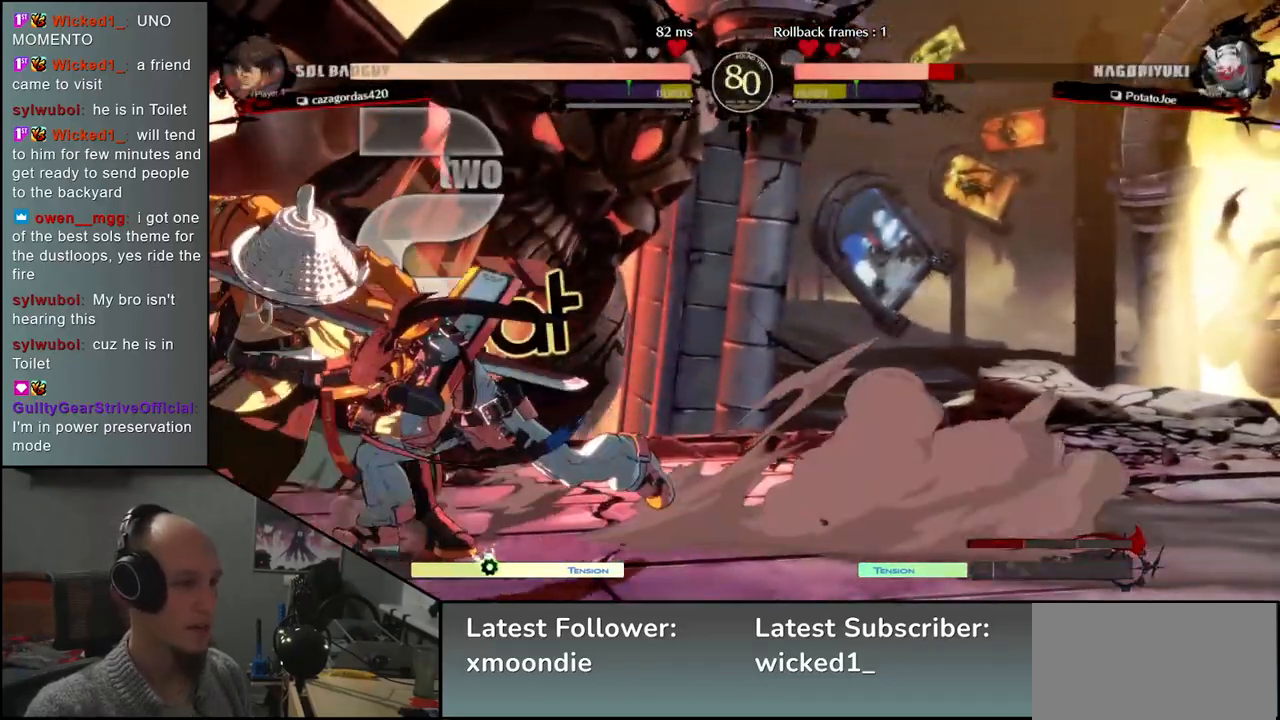
{"buttons": [], "left_stick": "down-left", "events": [[67, "L2", "up"]]}
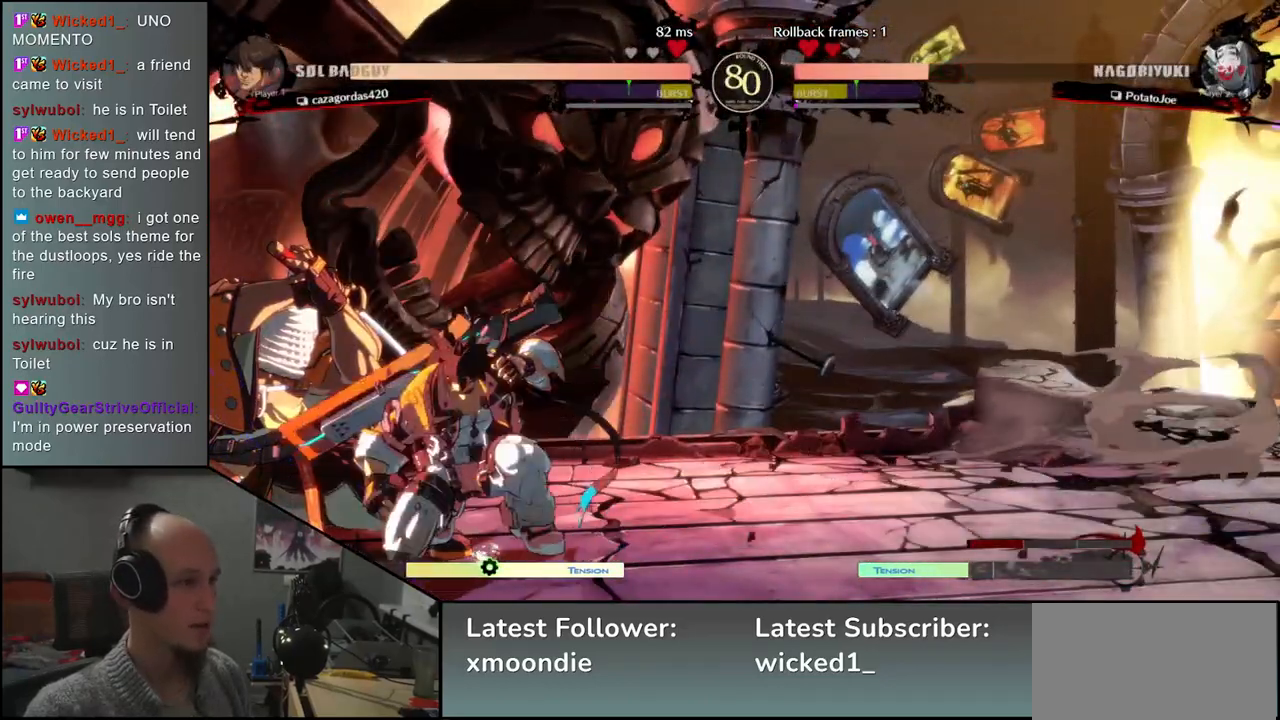
{"buttons": [], "left_stick": "down-left", "events": [[383, "L2", "down"], [450, "L2", "up"]]}
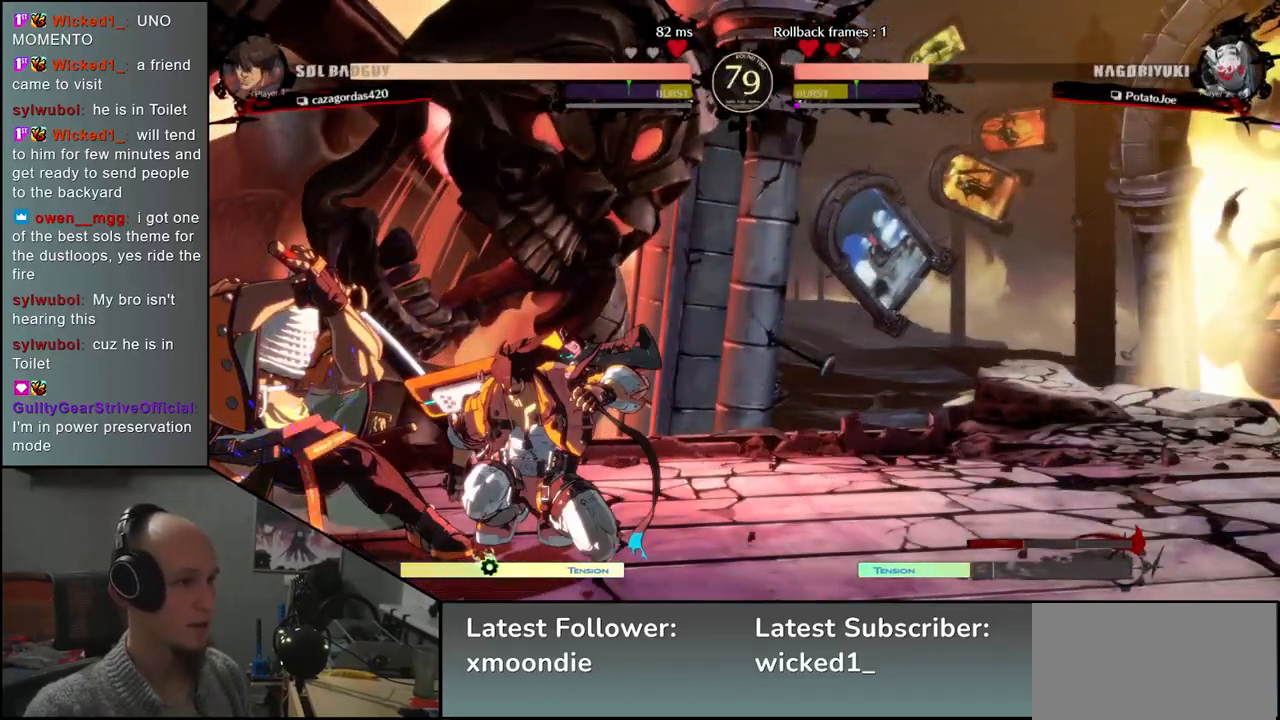
{"buttons": ["TRIANGLE"], "left_stick": "down-left", "events": [[33, "L2", "down"], [100, "L2", "up"], [183, "L2", "down"], [250, "L2", "up"], [400, "TRIANGLE", "down"]]}
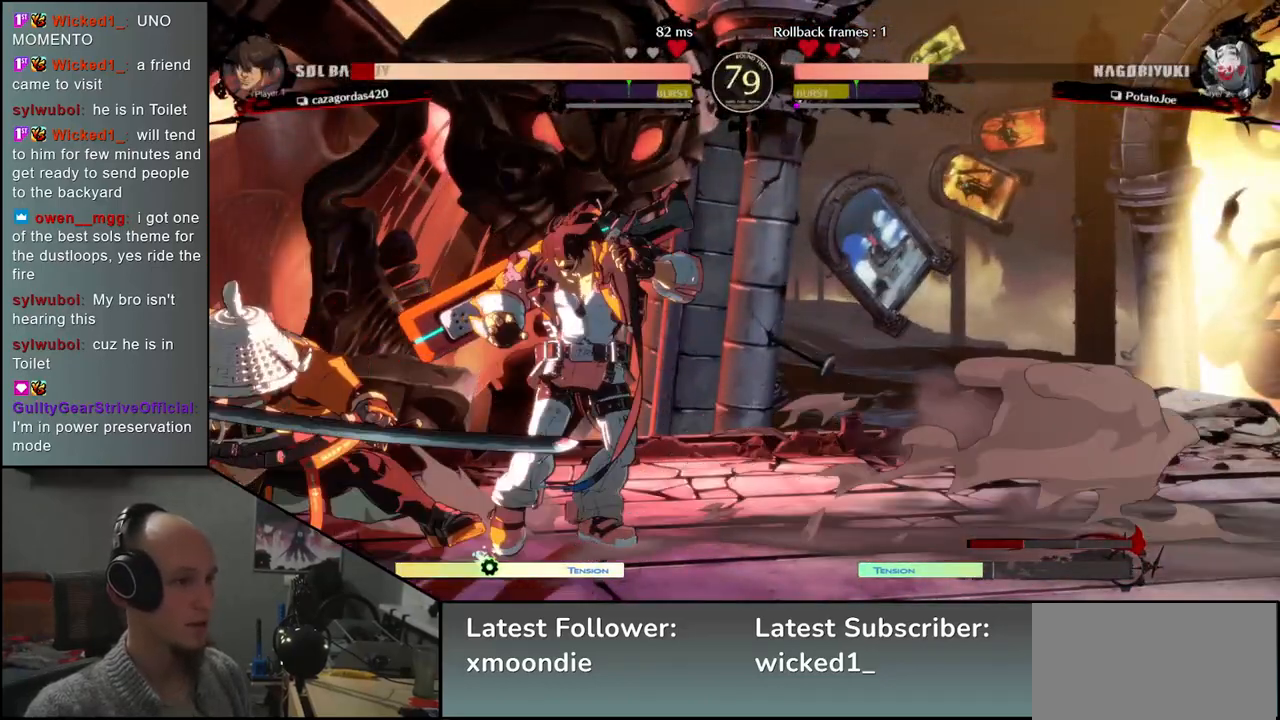
{"buttons": ["TRIANGLE"], "left_stick": "center", "events": [[17, "TRIANGLE", "up"], [17, "left_stick", "center"], [100, "TRIANGLE", "down"], [183, "TRIANGLE", "up"], [267, "TRIANGLE", "down"], [367, "TRIANGLE", "up"], [450, "TRIANGLE", "down"]]}
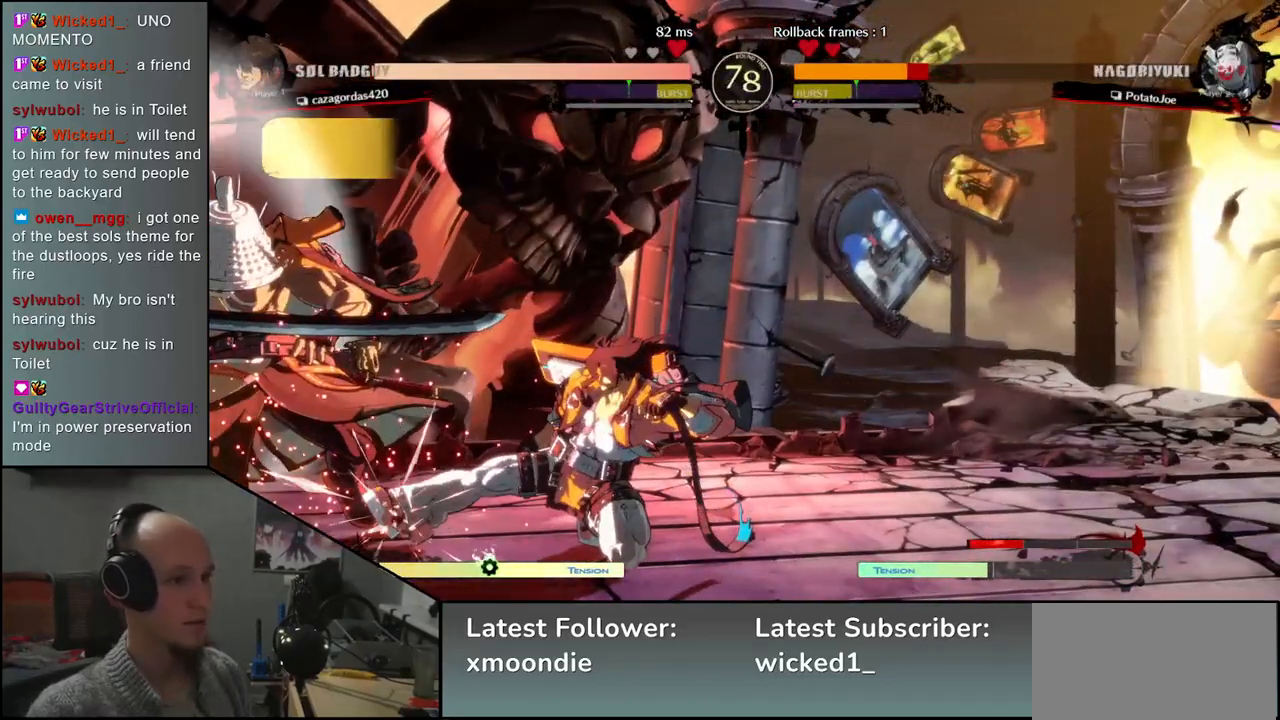
{"buttons": [], "left_stick": "down-left", "events": [[50, "TRIANGLE", "up"], [200, "left_stick", "left"], [317, "left_stick", "down-left"]]}
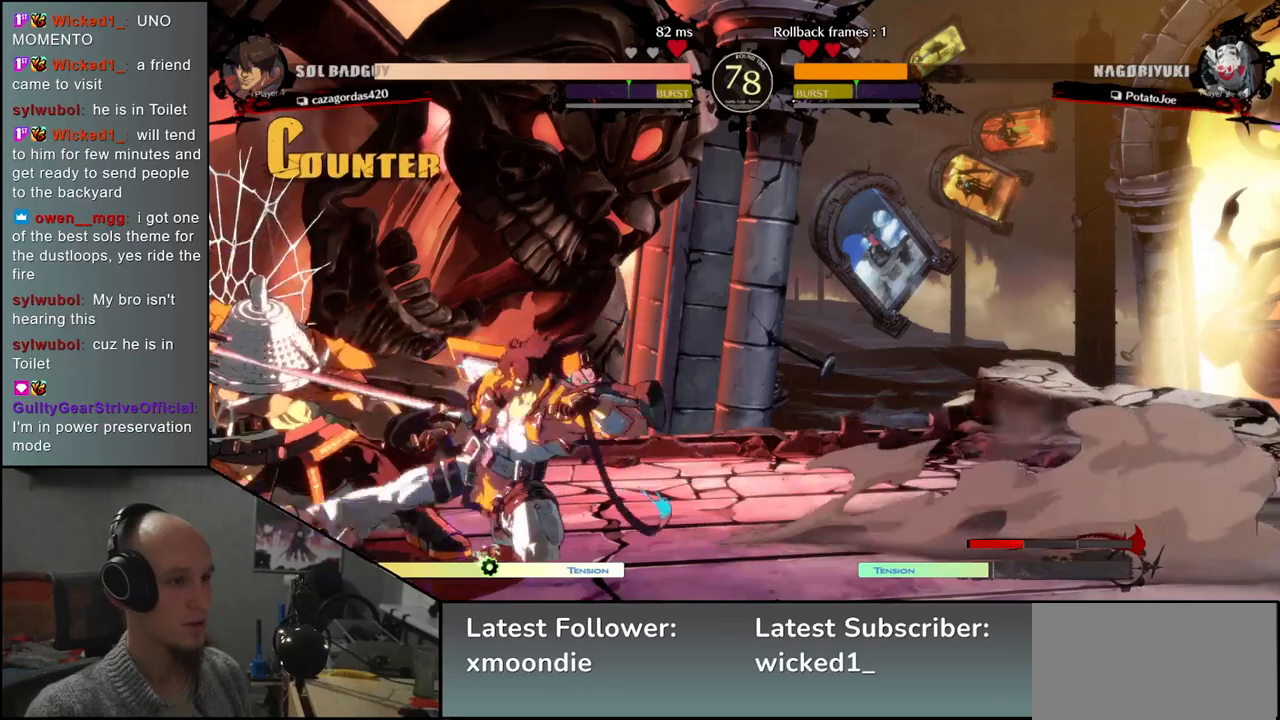
{"buttons": [], "left_stick": "down-left", "events": [[300, "L2", "down"], [367, "L2", "up"], [450, "L2", "down"], [500, "L2", "up"]]}
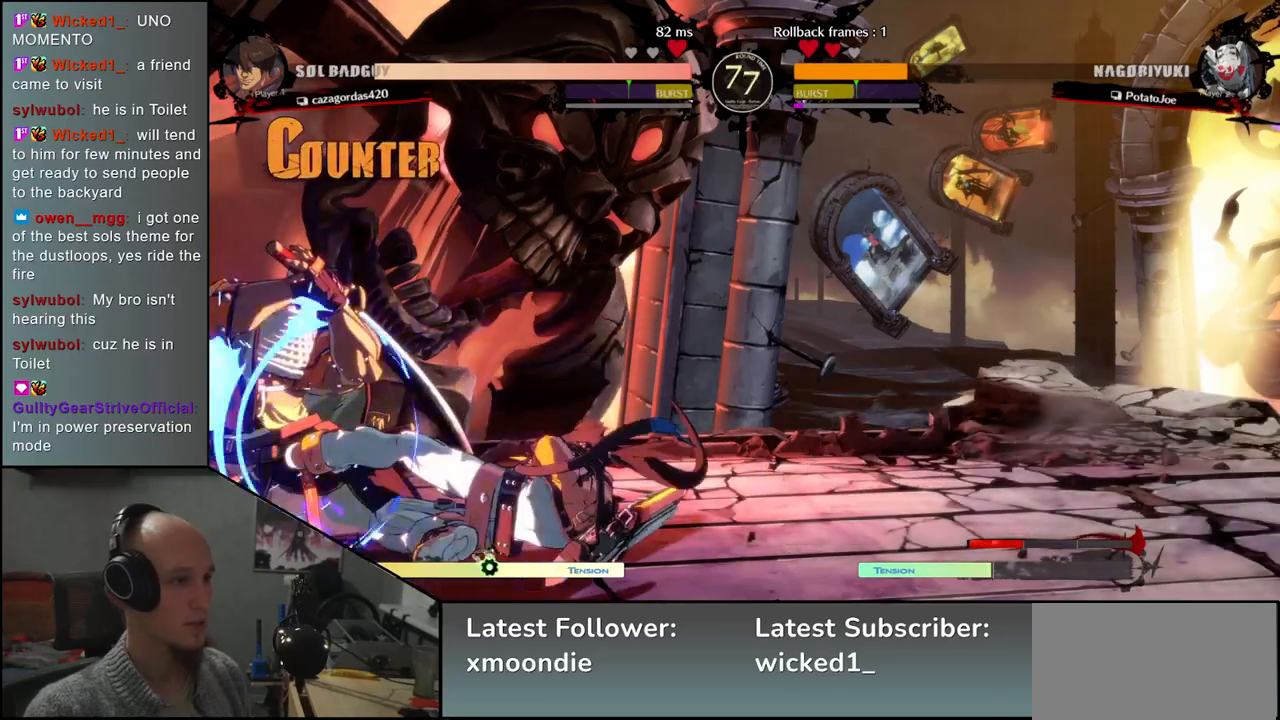
{"buttons": [], "left_stick": "down-left", "events": [[100, "L2", "down"], [150, "L2", "up"], [250, "L2", "down"], [283, "L2", "up"], [383, "L2", "down"], [433, "L2", "up"]]}
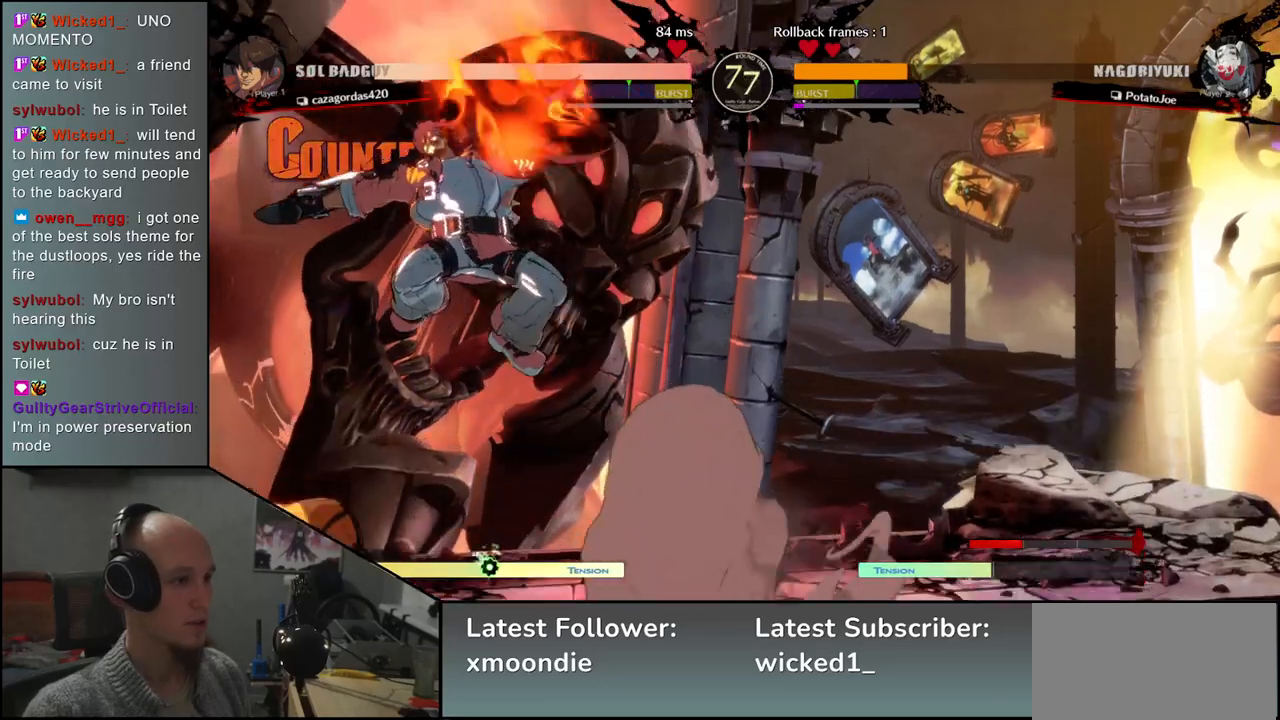
{"buttons": [], "left_stick": "down-left", "events": [[133, "left_stick", "left"], [483, "left_stick", "down-left"]]}
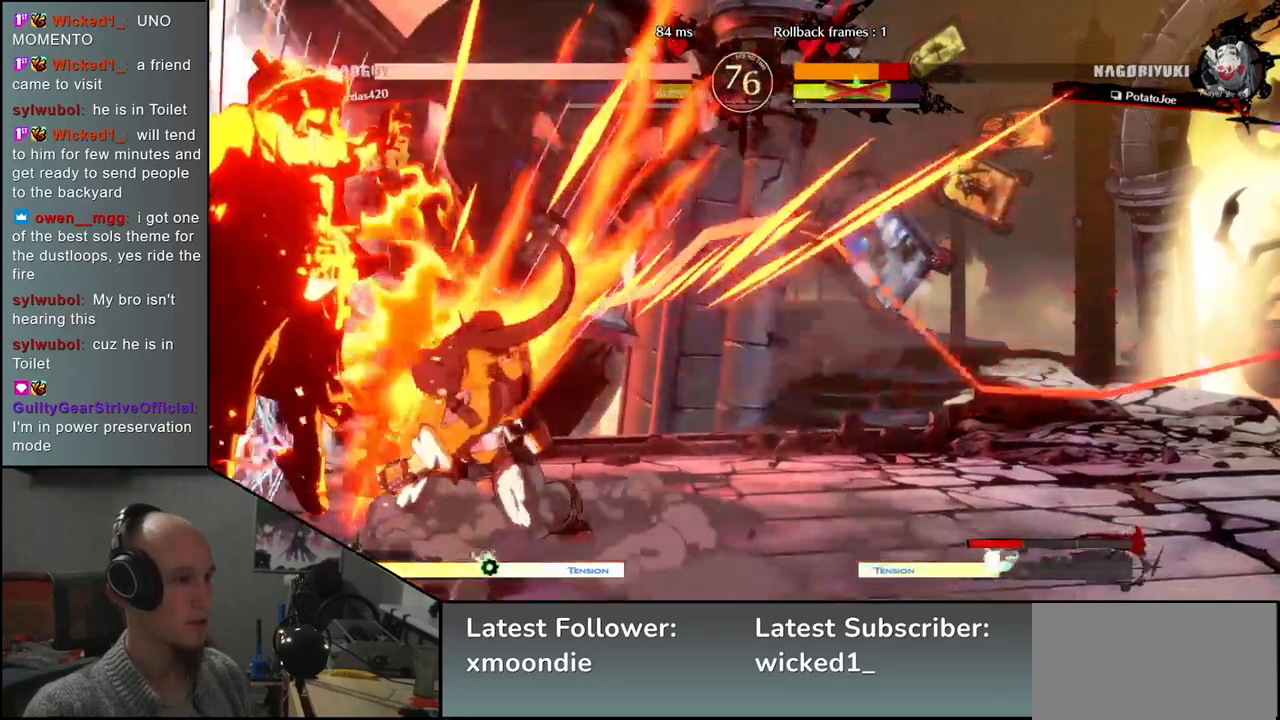
{"buttons": [], "left_stick": "down-left", "events": []}
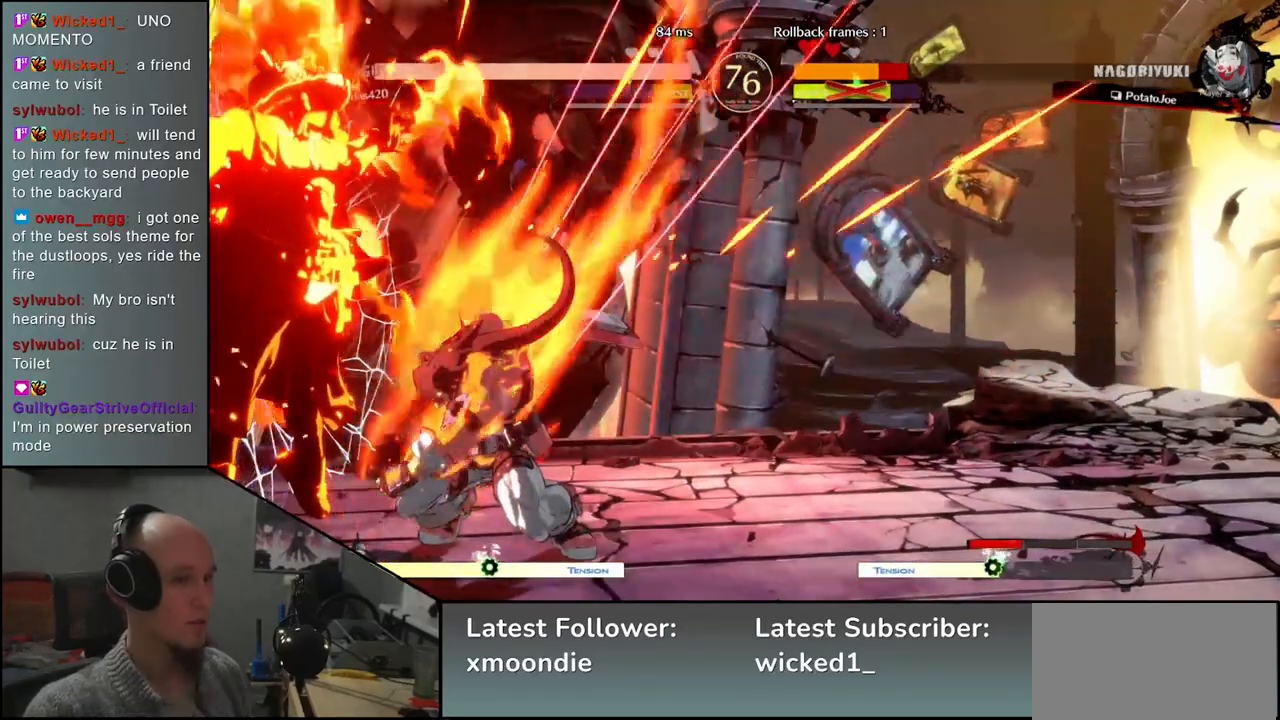
{"buttons": [], "left_stick": "down-left", "events": []}
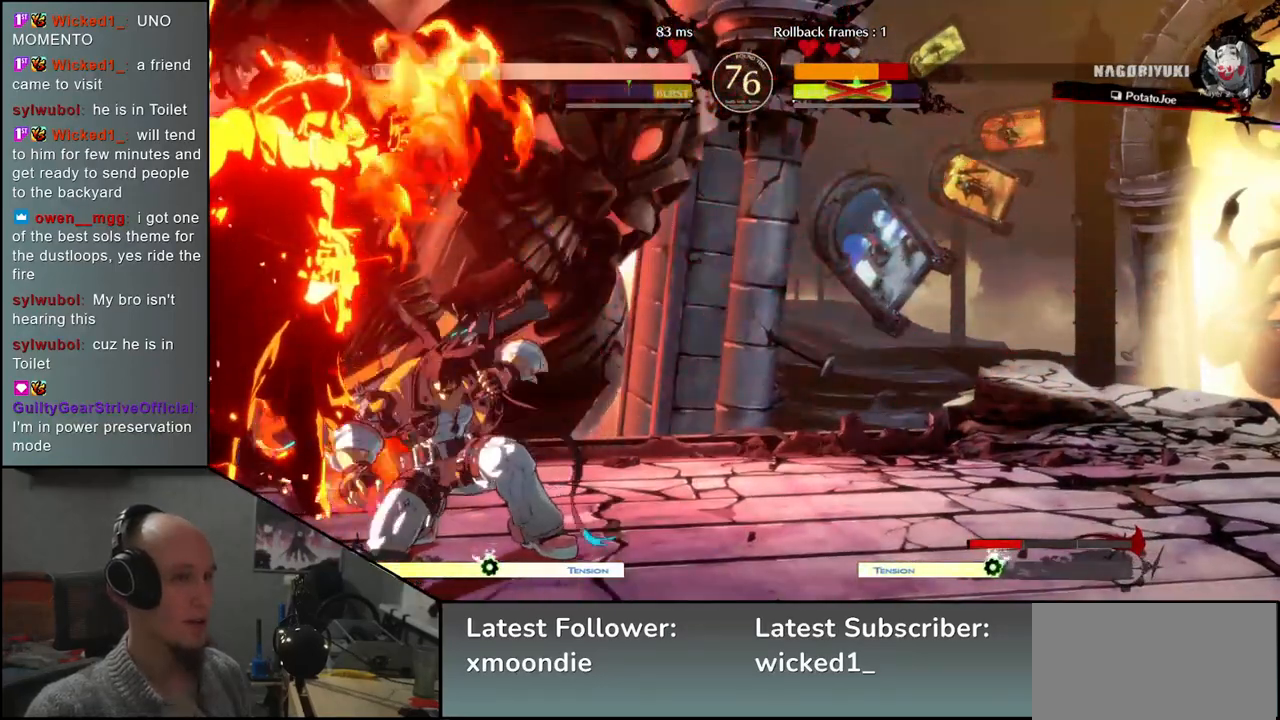
{"buttons": [], "left_stick": "down-left", "events": []}